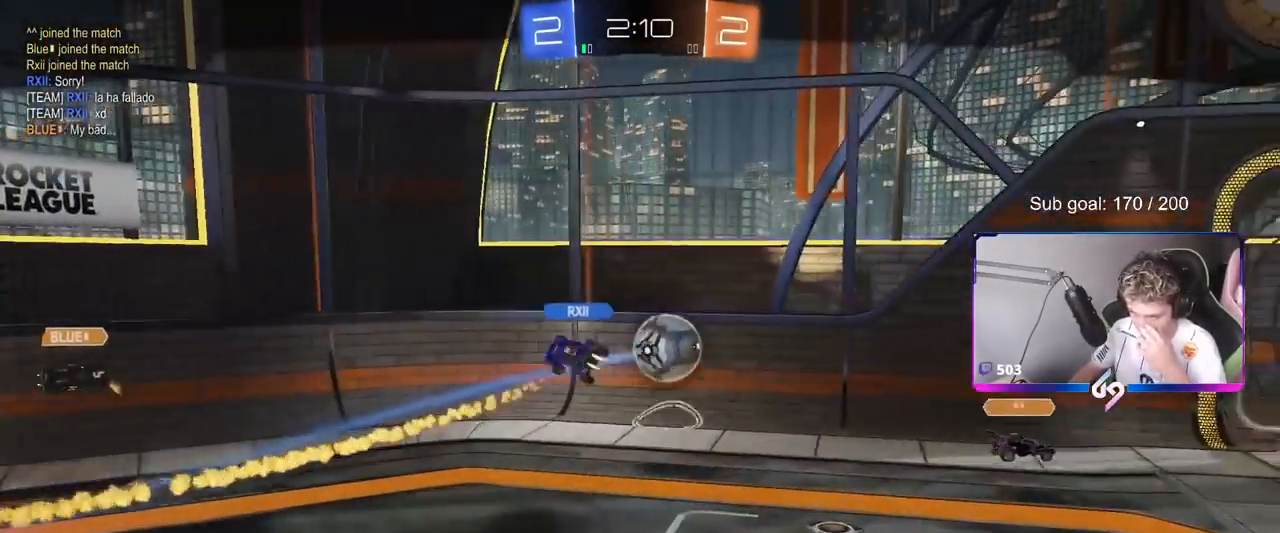
Gameplay with keyboard and mouse; each line is a JSON object with the keys and mouse buttons held at the frame after it. "events" lists presses ("down") and releases ("up") of "1", "2", "3", "4", "5", "a", "alt", "c", "caps_lock", "ctrl", "d", "e", "f", "g", "q", "r", "s", "shift", "space", "t", "tab", "v", "w", "x", "z", "mouse_left", "mouse_wheel" and "mouse_right" between this image and that frame as [ms after this image, input, new state], when the widget could be followed in between. "mouse_left", "mouse_wheel", "mouse_right" = the "left", "wheel", "right" buttons of the "mouse" list. No other keys are recorded. "wheel" means that the mouse wheel is clicked or scrolled. "mouse_move" is the direction in which the mouse moves at that frame (one of eight, or "still"), when it could be read.
{"keys": [], "mouse": [], "mouse_move": "still", "events": []}
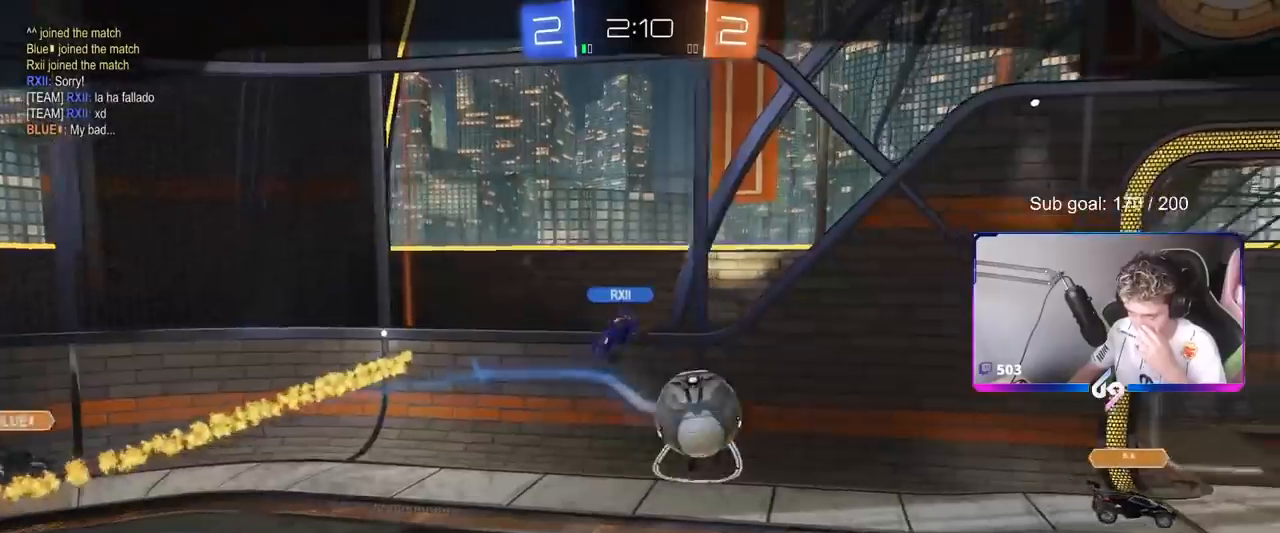
{"keys": [], "mouse": [], "mouse_move": "still", "events": []}
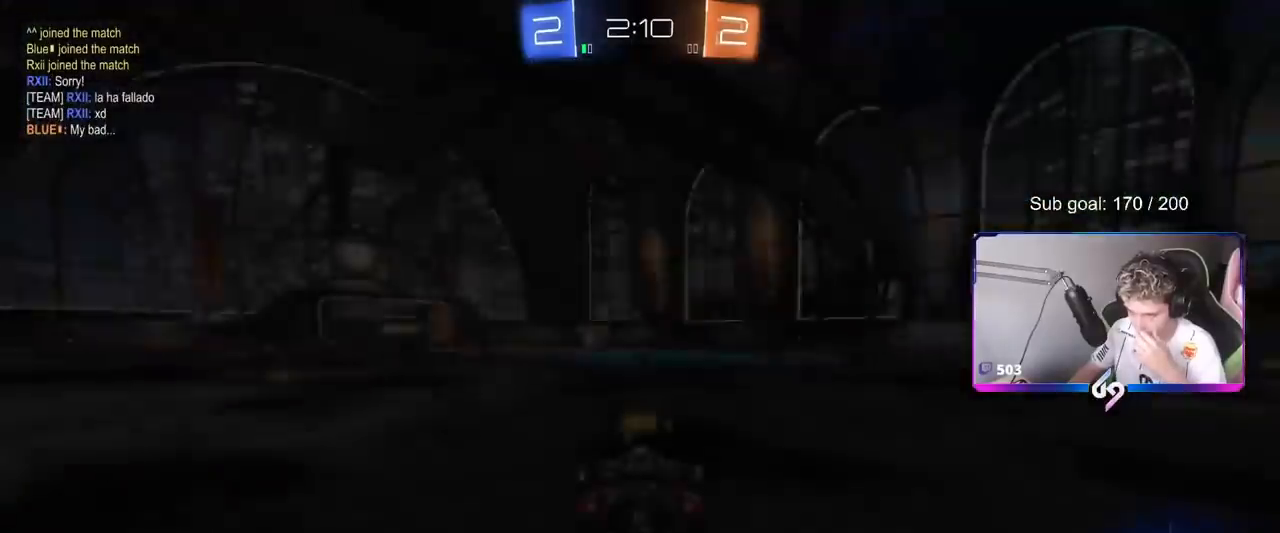
{"keys": [], "mouse": [], "mouse_move": "still", "events": []}
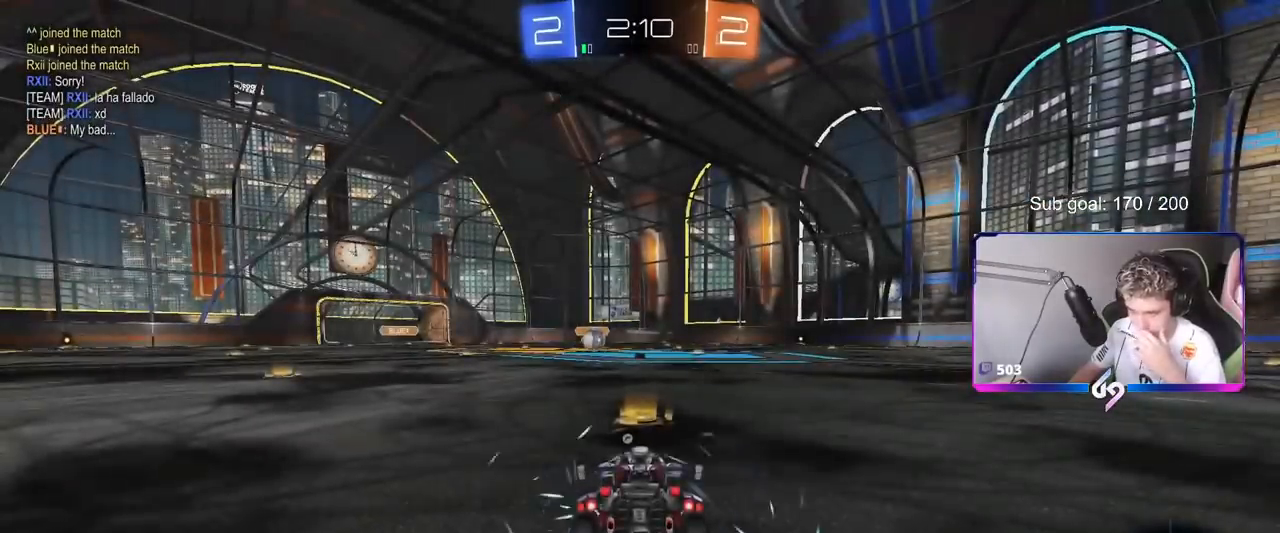
{"keys": ["w"], "mouse": [], "mouse_move": "left", "events": [[317, "mouse_wheel", "down"], [351, "mouse_wheel", "up"], [351, "w", "down"]]}
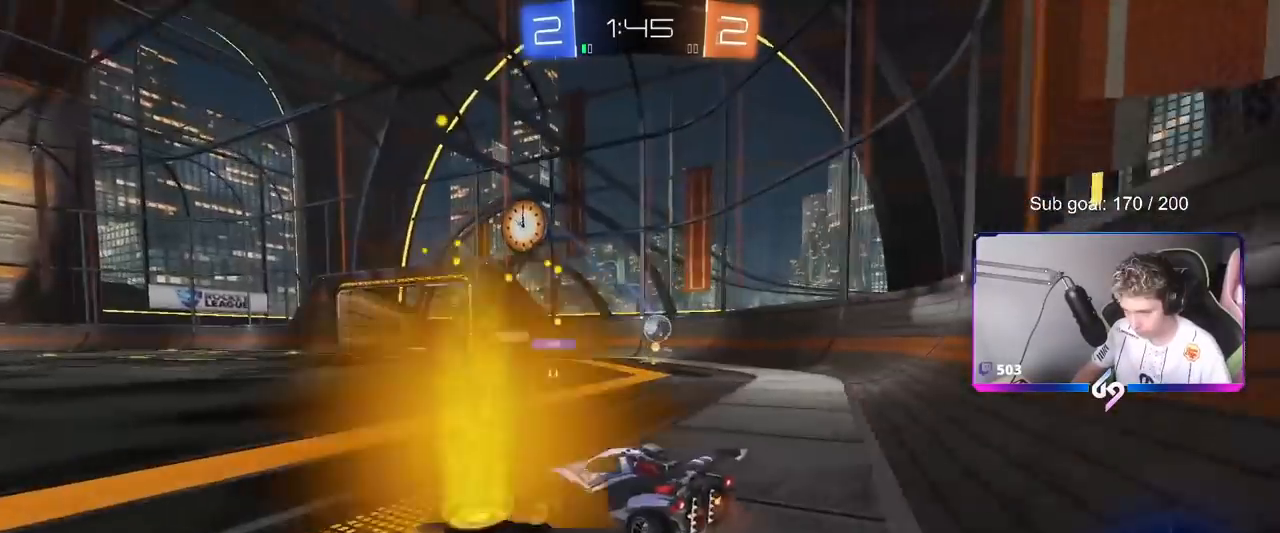
{"keys": ["a"], "mouse": [], "mouse_move": "still", "events": [[217, "d", "down"], [400, "d", "up"], [500, "a", "down"], [500, "w", "up"]]}
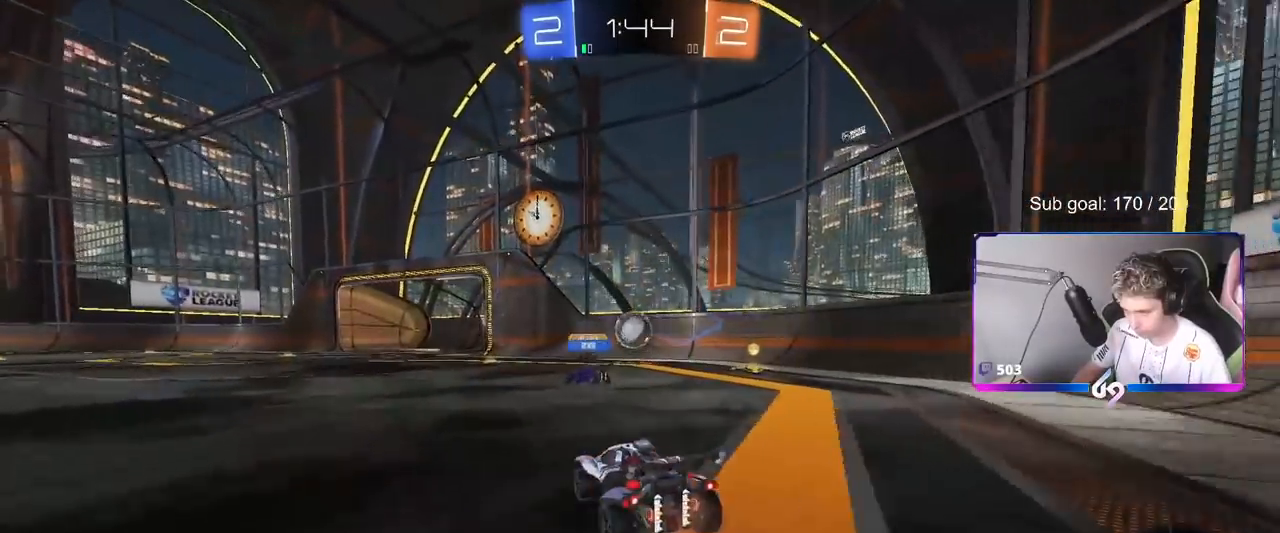
{"keys": ["a", "w"], "mouse": [], "mouse_move": "still", "events": [[100, "shift", "down"], [150, "w", "down"], [184, "shift", "up"]]}
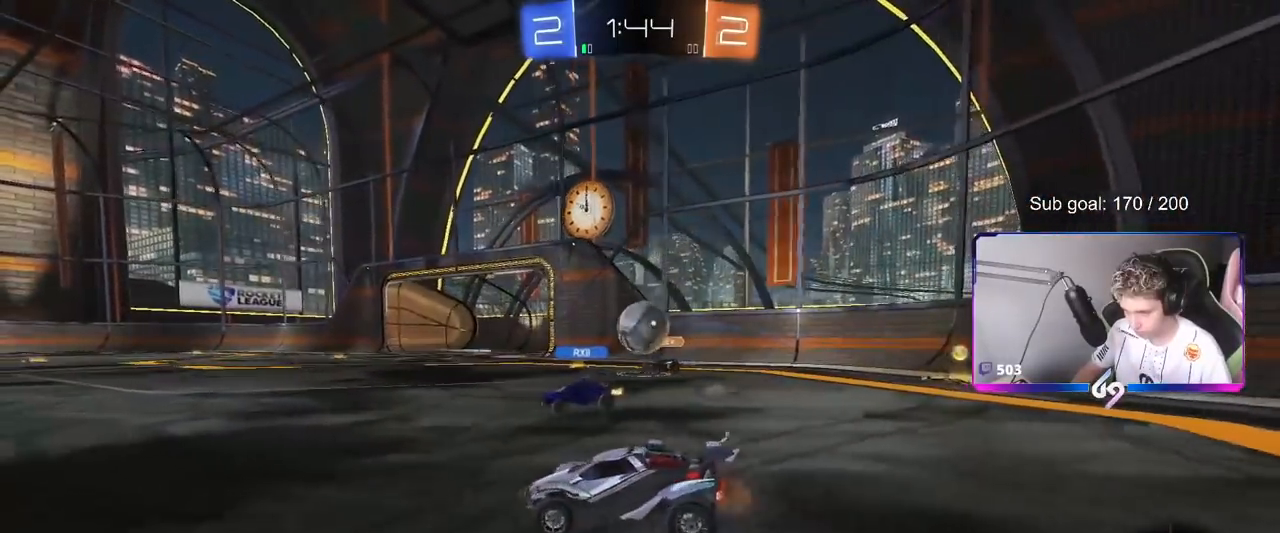
{"keys": ["d", "w"], "mouse": ["left"], "mouse_move": "still", "events": [[367, "mouse_left", "down"], [400, "a", "up"], [451, "d", "down"]]}
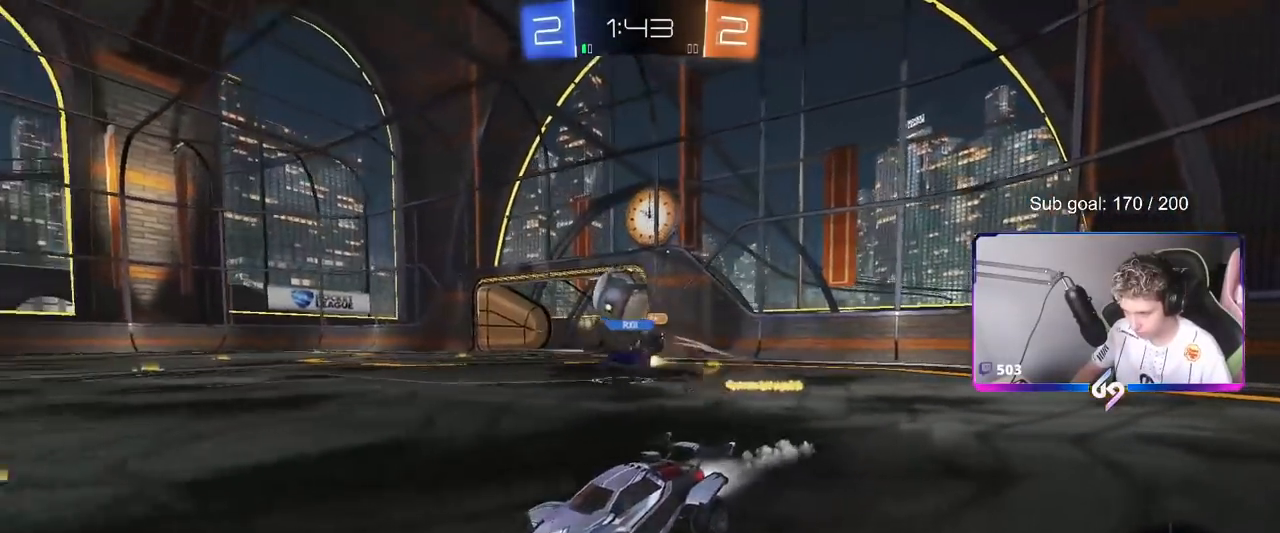
{"keys": ["a", "shift"], "mouse": ["left"], "mouse_move": "still", "events": [[50, "mouse_right", "down"], [100, "a", "down"], [100, "d", "up"], [100, "shift", "down"], [150, "mouse_right", "up"], [183, "mouse_right", "down"], [233, "w", "up"], [283, "s", "down"], [383, "space", "down"], [433, "mouse_right", "up"], [483, "s", "up"], [483, "space", "up"]]}
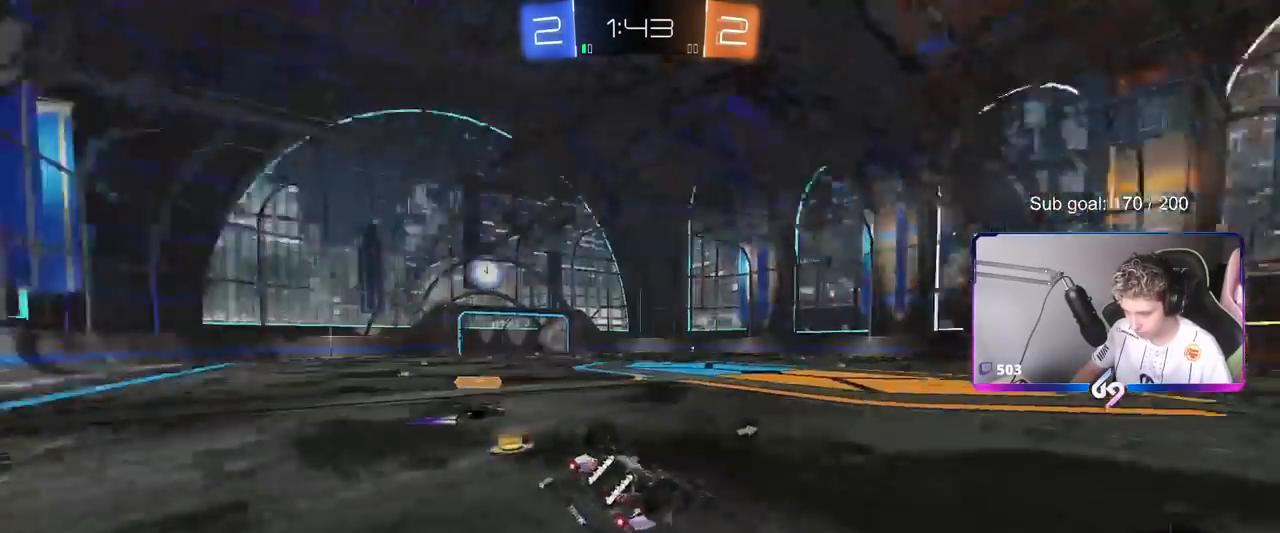
{"keys": ["w"], "mouse": ["left"], "mouse_move": "still", "events": [[200, "s", "down"], [300, "s", "up"], [434, "shift", "up"], [434, "w", "down"], [484, "a", "up"]]}
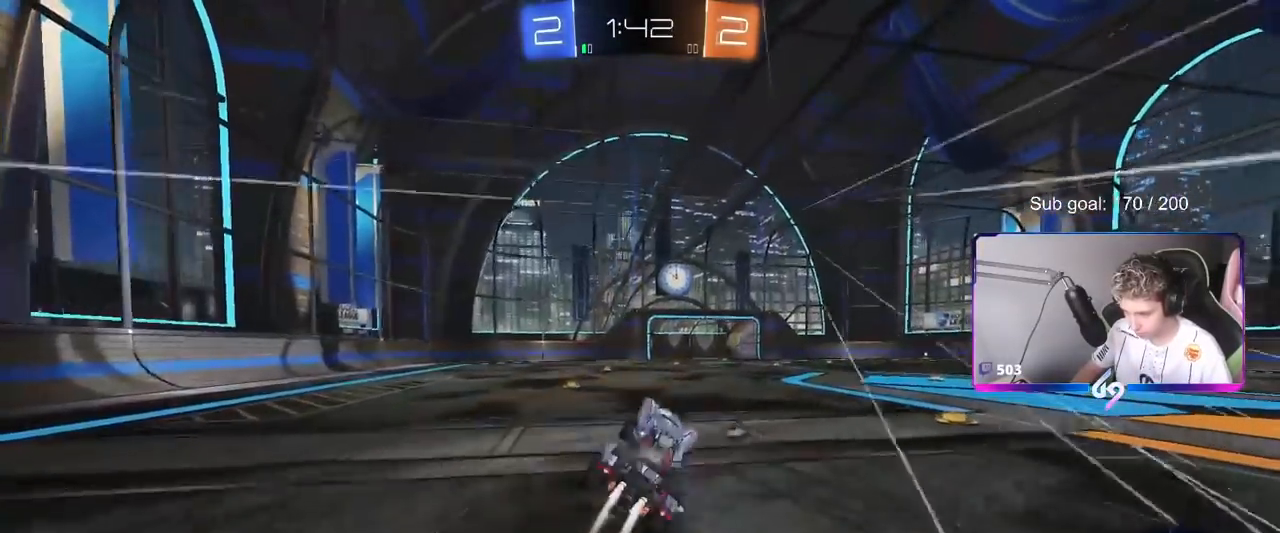
{"keys": ["w"], "mouse": ["left"], "mouse_move": "still", "events": [[83, "w", "up"], [216, "s", "down"], [350, "s", "up"], [350, "space", "down"], [450, "w", "down"], [500, "space", "up"]]}
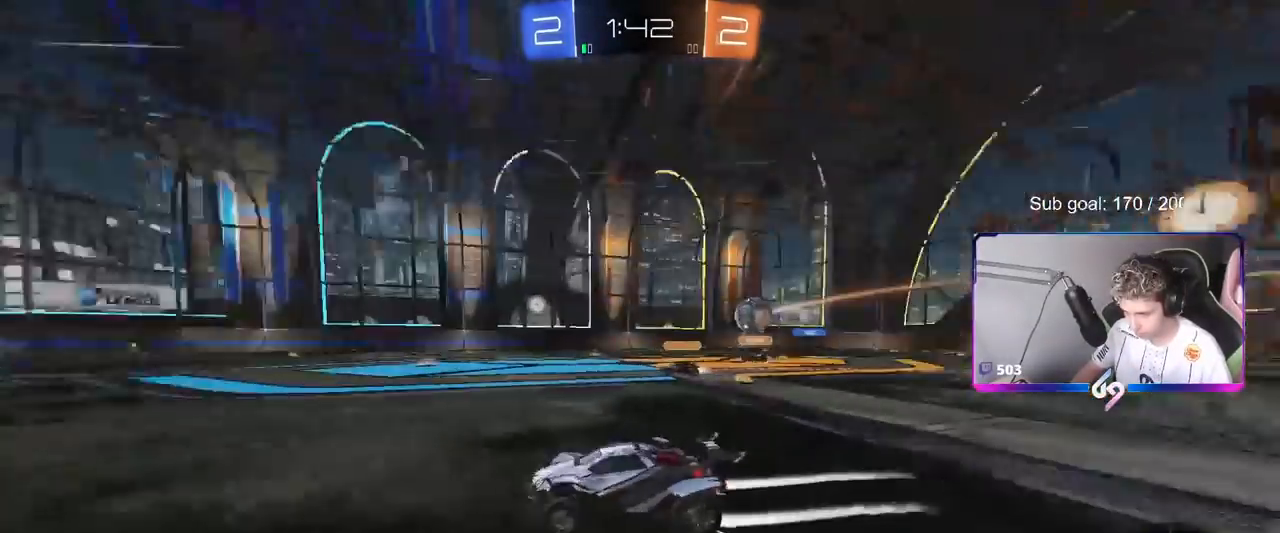
{"keys": ["w"], "mouse": ["left"], "mouse_move": "still", "events": []}
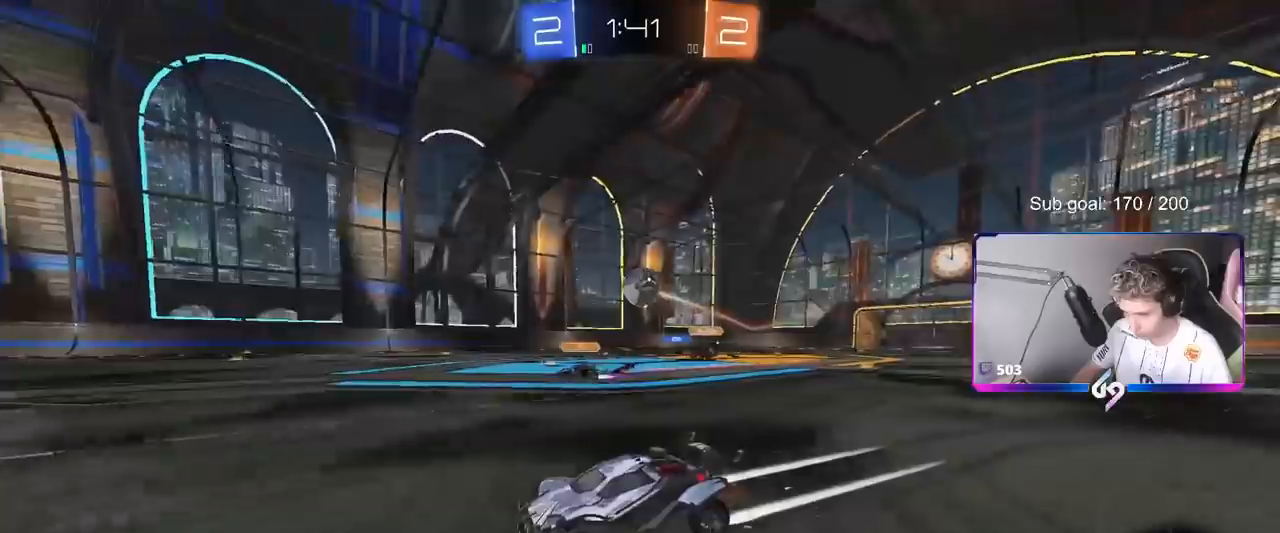
{"keys": ["w"], "mouse": [], "mouse_move": "still", "events": [[66, "mouse_left", "up"]]}
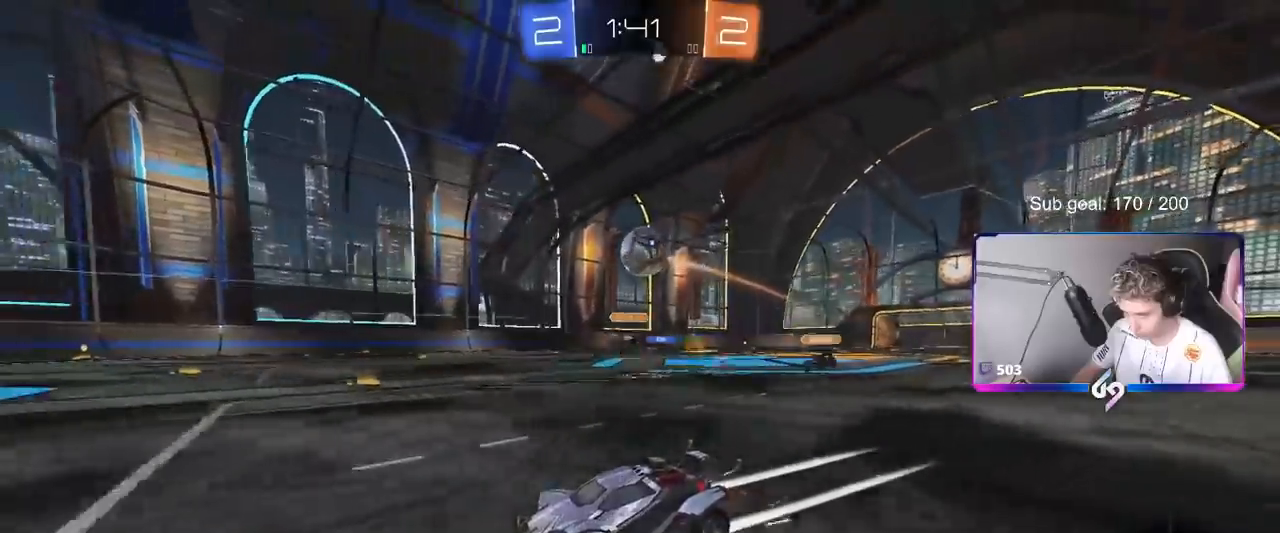
{"keys": [], "mouse": [], "mouse_move": "still", "events": [[117, "d", "down"], [217, "w", "up"], [267, "d", "up"]]}
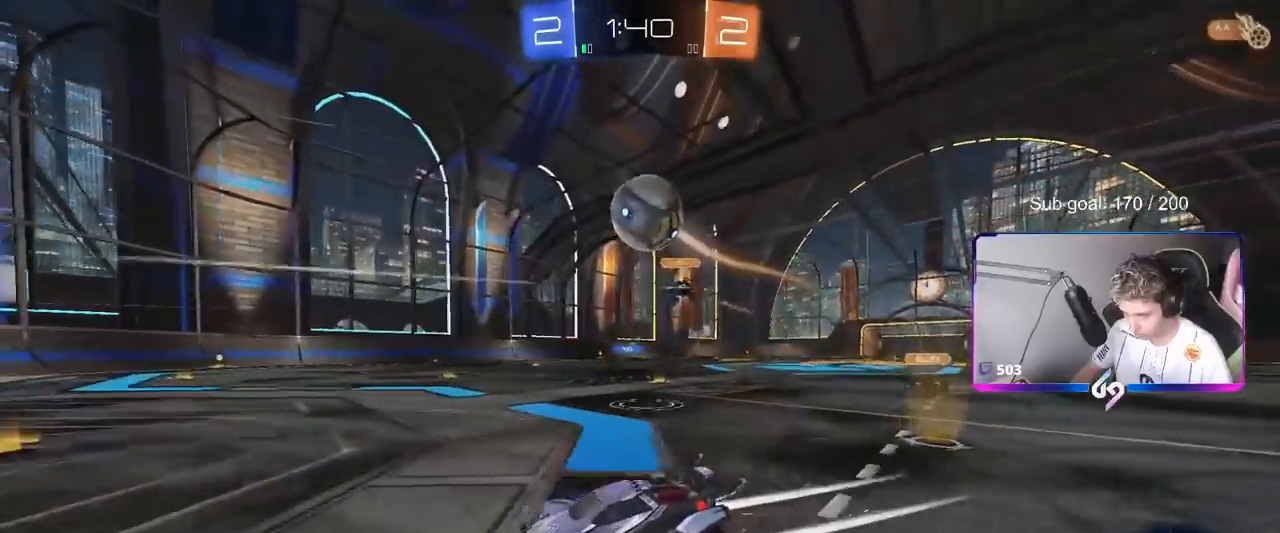
{"keys": [], "mouse": ["left", "right"], "mouse_move": "down-left", "events": [[133, "a", "down"], [133, "mouse_right", "down"], [133, "s", "down"], [183, "d", "down"], [283, "d", "up"], [283, "shift", "down"], [333, "s", "up"], [383, "a", "up"], [383, "mouse_left", "down"], [383, "mouse_right", "up"], [383, "shift", "up"], [417, "mouse_right", "down"]]}
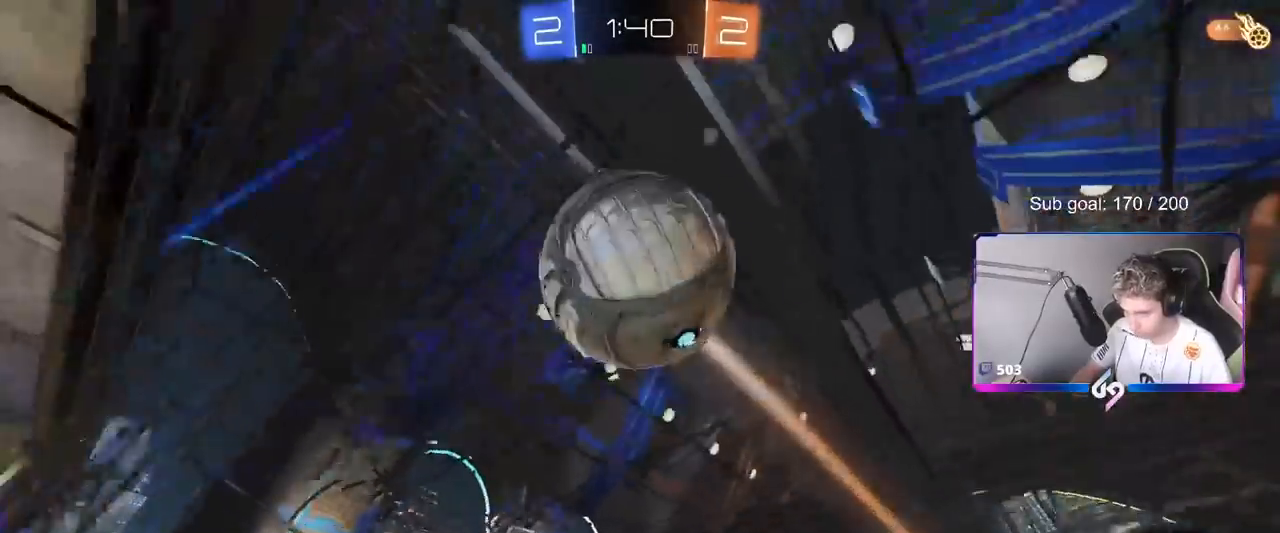
{"keys": ["a", "shift"], "mouse": [], "mouse_move": "still", "events": [[17, "s", "down"], [117, "a", "down"], [117, "mouse_right", "up"], [117, "shift", "down"], [400, "mouse_left", "up"], [434, "s", "up"]]}
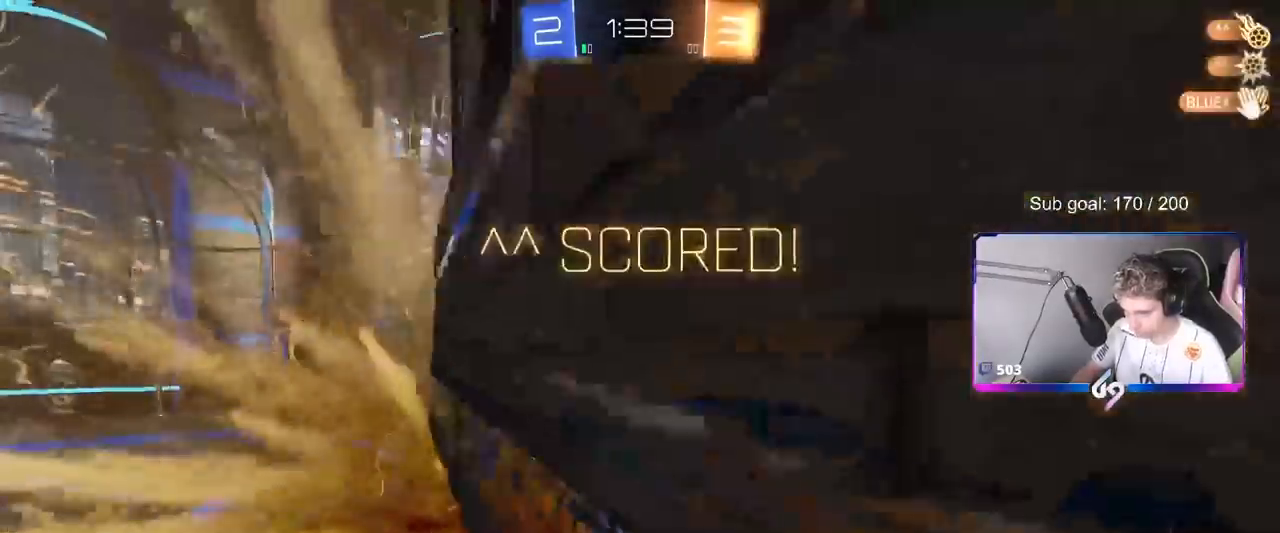
{"keys": [], "mouse": [], "mouse_move": "still", "events": [[83, "a", "up"], [83, "space", "down"], [133, "shift", "up"], [216, "space", "up"]]}
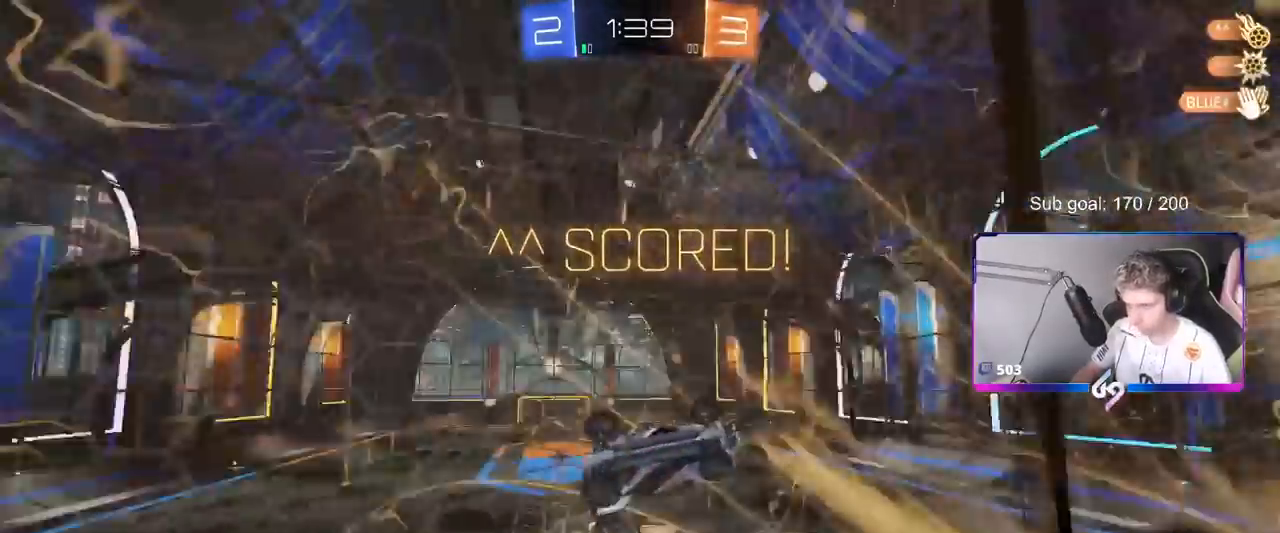
{"keys": ["d", "s"], "mouse": [], "mouse_move": "still", "events": [[50, "d", "down"], [184, "s", "down"]]}
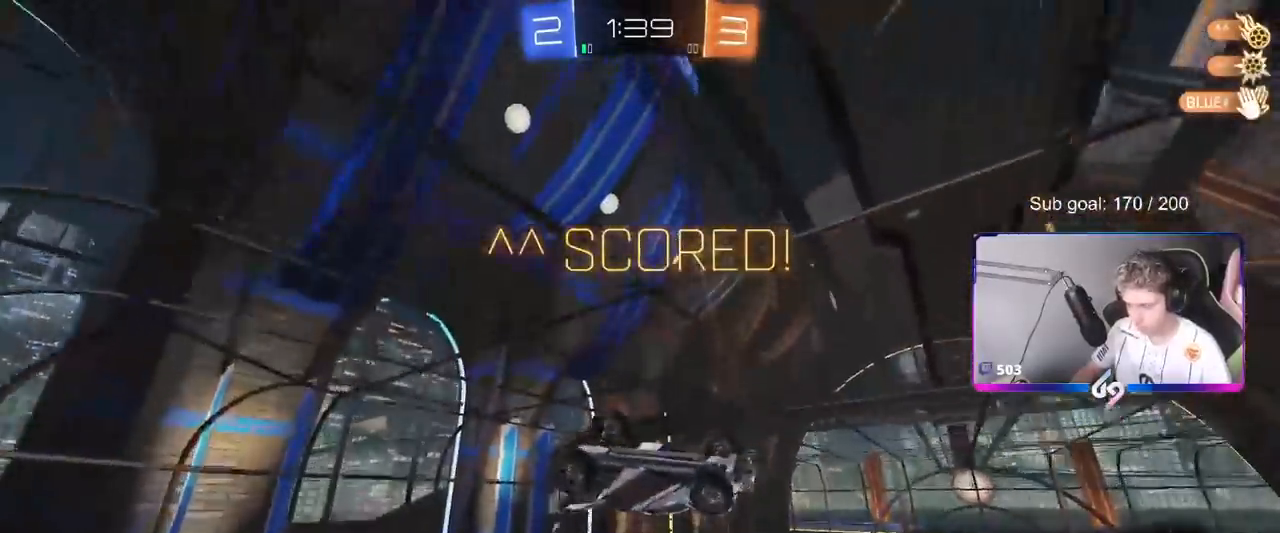
{"keys": ["a", "shift", "w"], "mouse": [], "mouse_move": "still", "events": [[116, "a", "down"], [150, "d", "up"], [150, "s", "up"], [150, "shift", "down"], [300, "w", "down"]]}
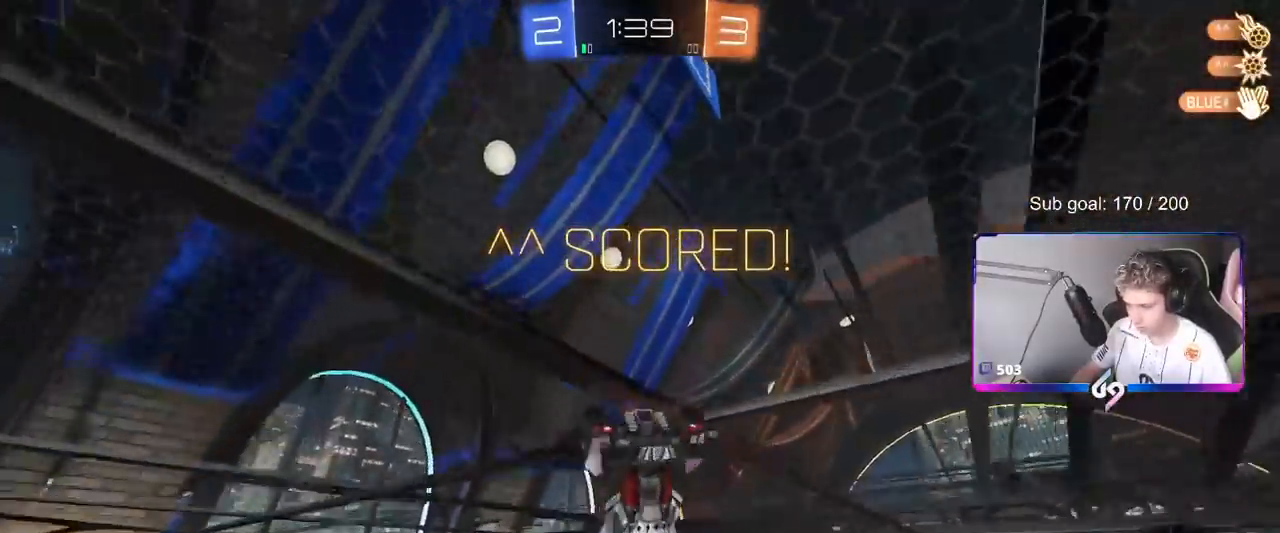
{"keys": ["shift", "w"], "mouse": ["right"], "mouse_move": "still", "events": [[33, "a", "up"], [217, "mouse_right", "down"], [317, "mouse_right", "up"], [367, "mouse_right", "down"]]}
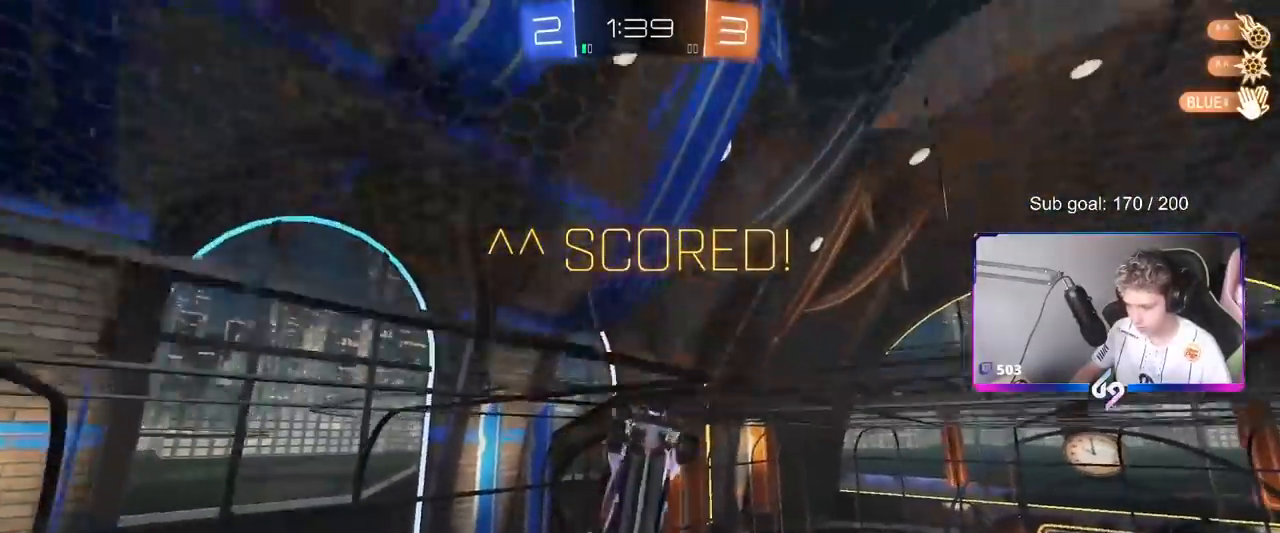
{"keys": ["a", "s", "shift"], "mouse": [], "mouse_move": "still", "events": [[100, "mouse_right", "up"], [133, "shift", "up"], [133, "w", "up"], [283, "a", "down"], [417, "s", "down"], [467, "shift", "down"]]}
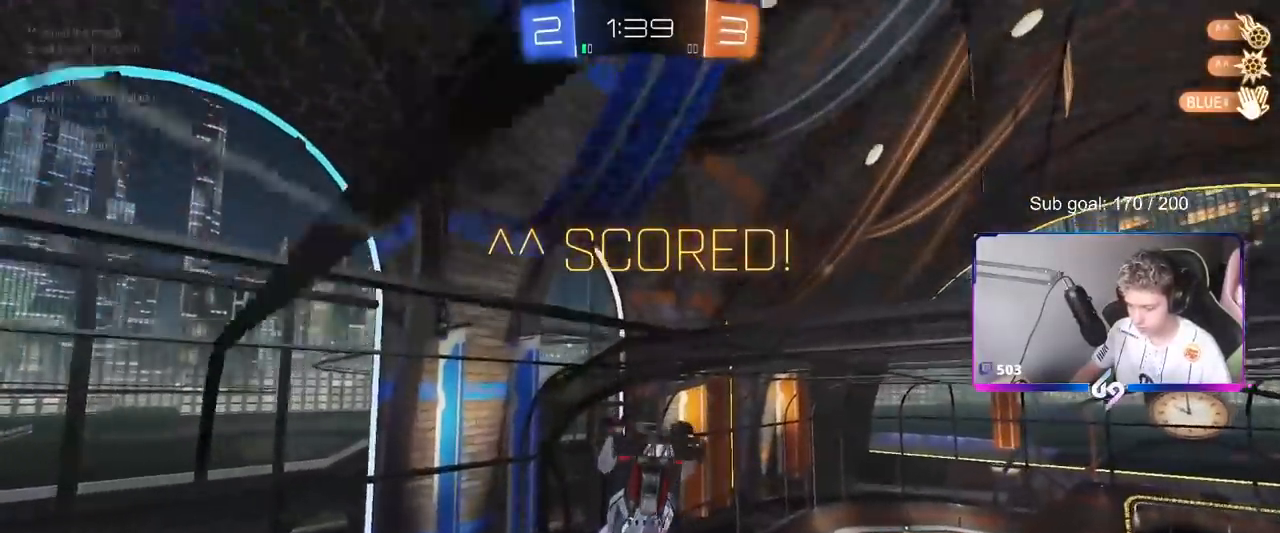
{"keys": [], "mouse": [], "mouse_move": "still", "events": [[150, "shift", "up"], [200, "a", "up"], [250, "d", "down"], [250, "s", "up"], [350, "shift", "down"], [451, "d", "up"], [501, "shift", "up"]]}
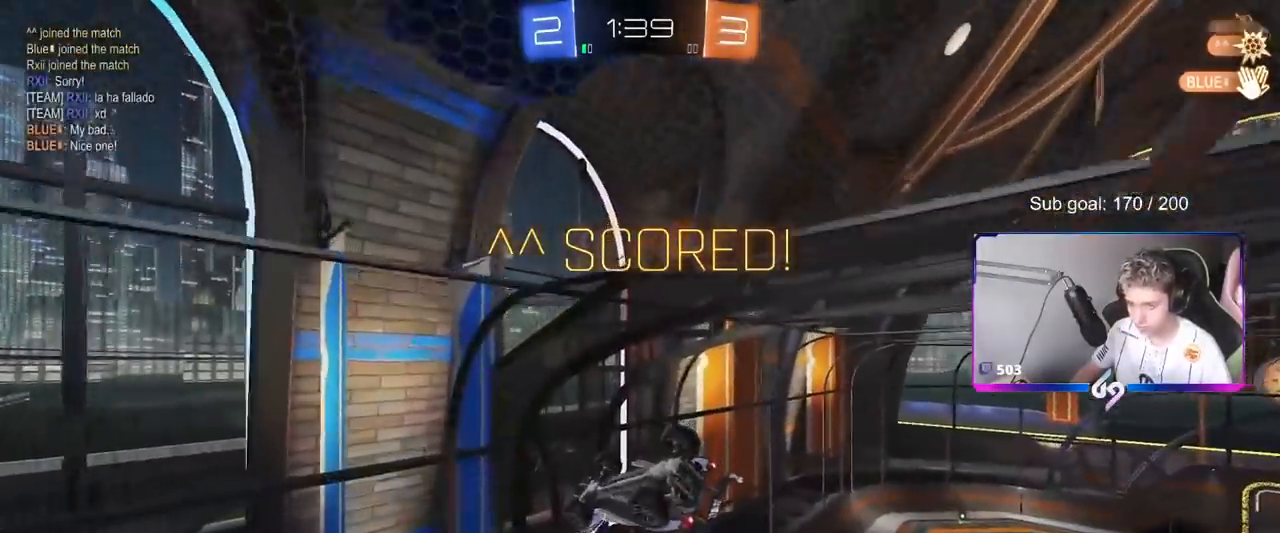
{"keys": [], "mouse": [], "mouse_move": "still", "events": [[266, "mouse_right", "down"], [266, "s", "down"], [400, "mouse_right", "up"], [400, "s", "up"]]}
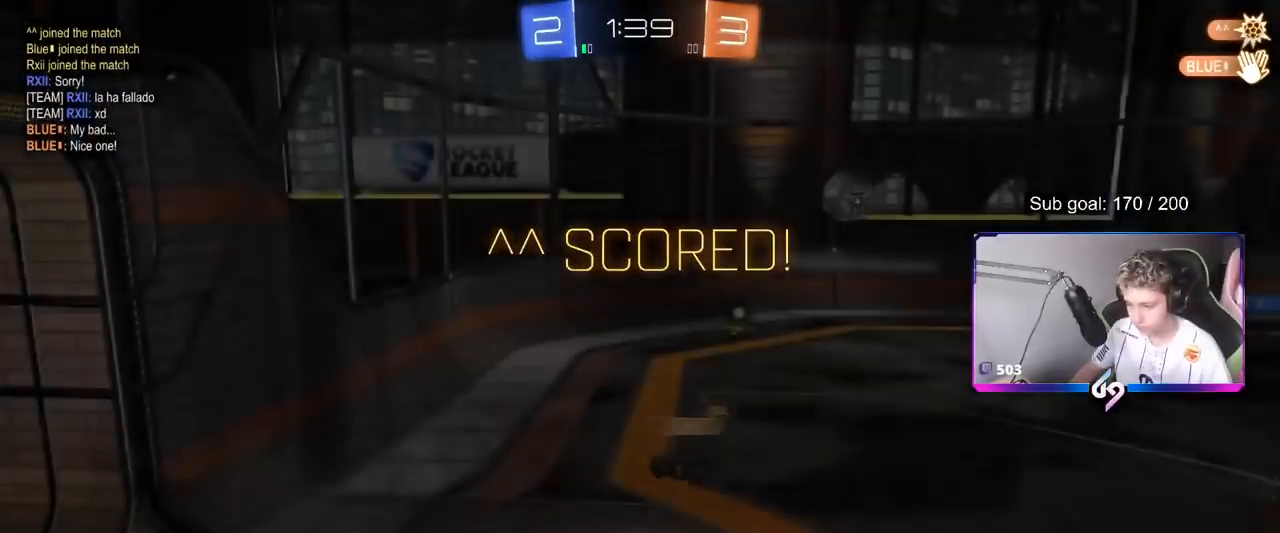
{"keys": [], "mouse": [], "mouse_move": "still", "events": [[184, "s", "down"], [334, "s", "up"]]}
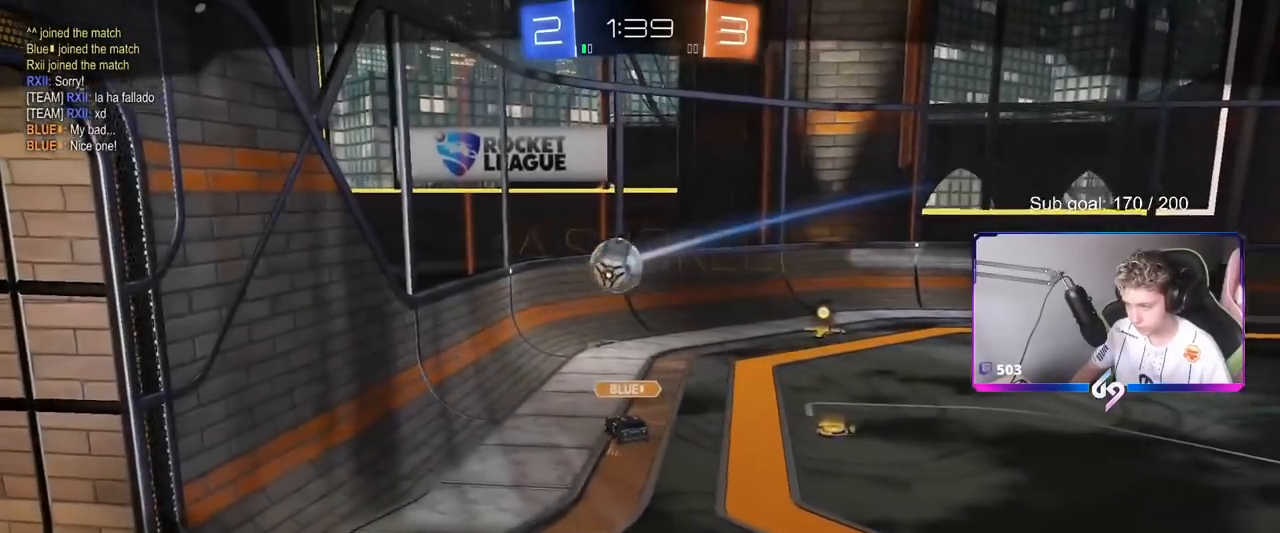
{"keys": [], "mouse": [], "mouse_move": "still", "events": []}
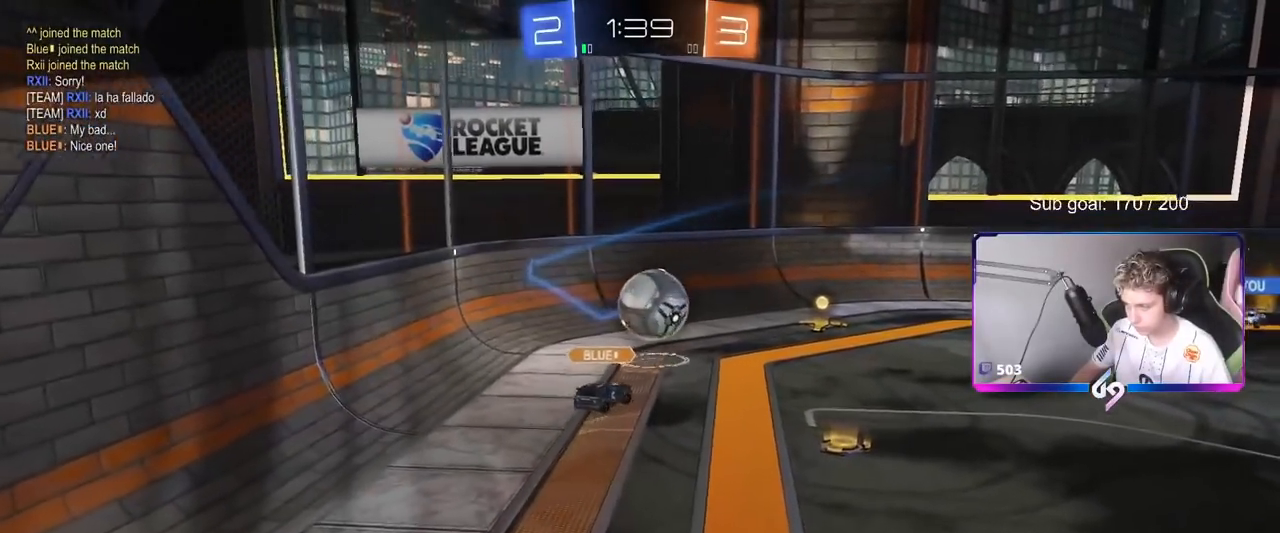
{"keys": [], "mouse": [], "mouse_move": "still", "events": []}